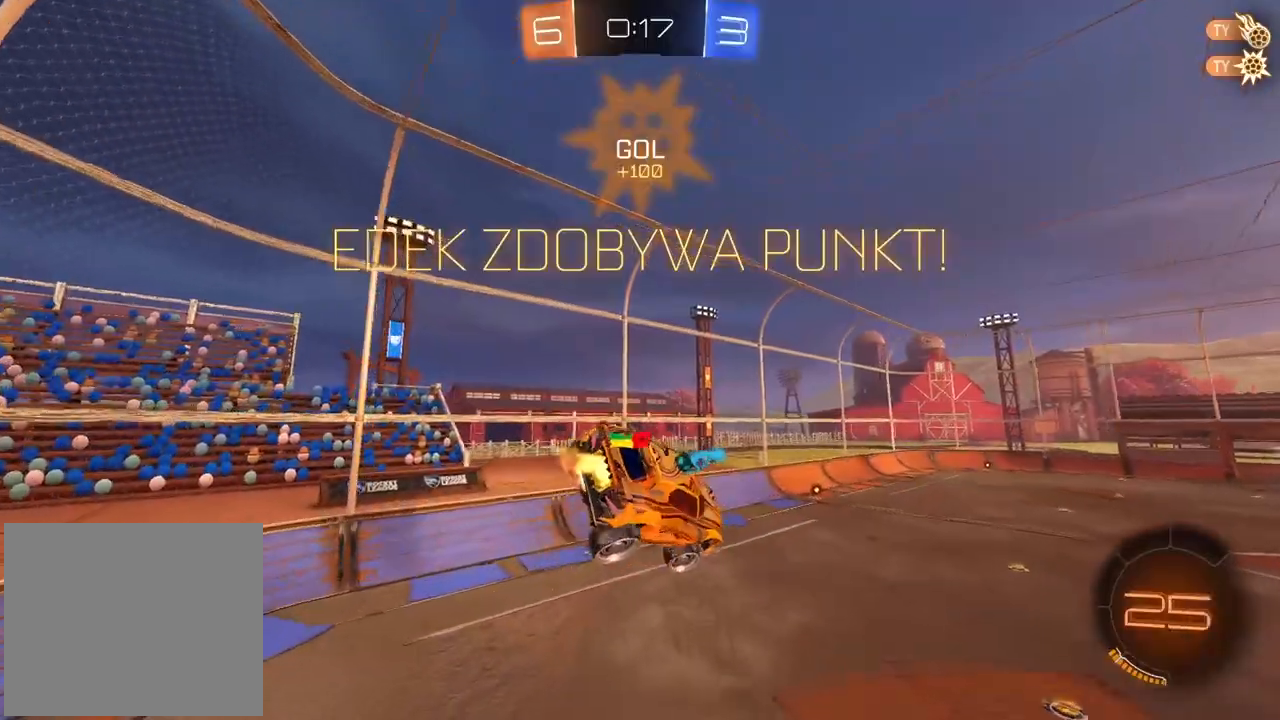
Gameplay with a controller (PlayStation layout); each line is a JSON object with the inputs held at the frame after it (dt_ms = milliseconds from this image to that frame). "events" lists button and stick changes between this image and that frame as [ms after this image, input, new state], when the widget could be followed in between.
{"dt_ms": 500, "buttons": ["CIRCLE", "R2"], "left_stick": "center", "right_stick": "center", "events": [[150, "left_stick", "left"], [383, "left_stick", "down-right"], [500, "left_stick", "center"]]}
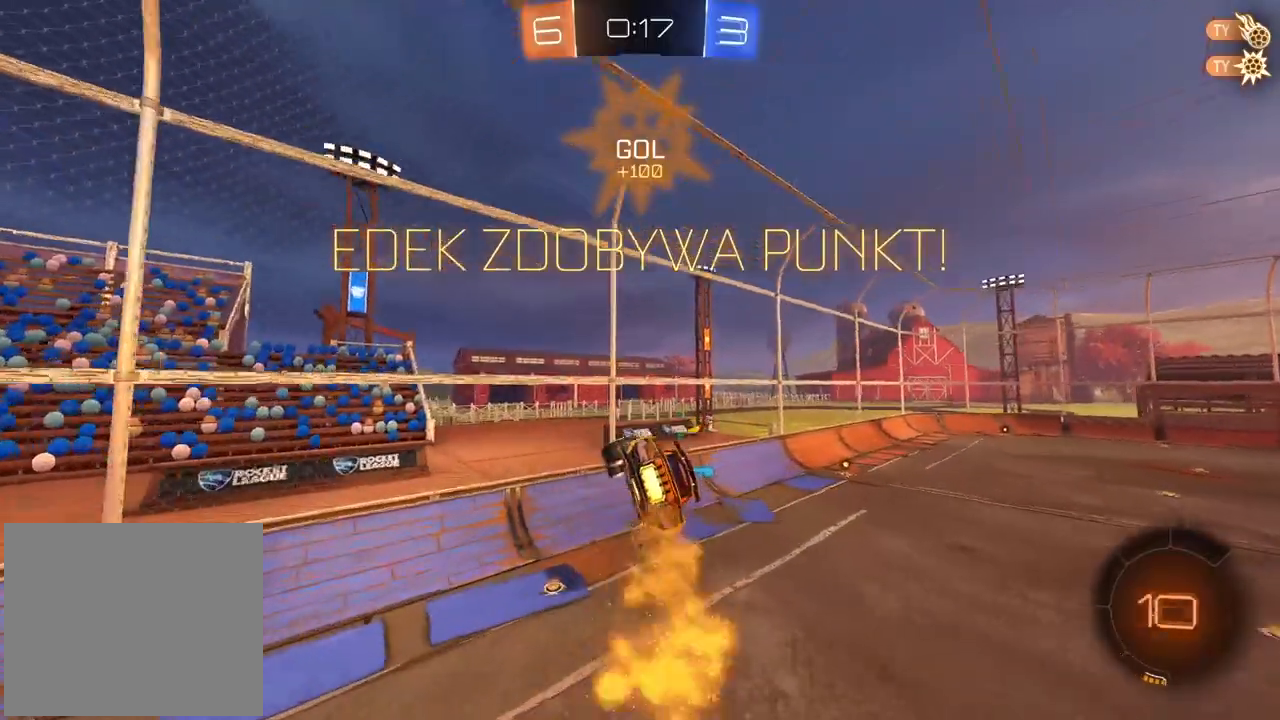
{"dt_ms": 500, "buttons": ["R2"], "left_stick": "center", "right_stick": "center", "events": [[100, "left_stick", "down-right"], [150, "CIRCLE", "up"], [217, "left_stick", "center"], [283, "TRIANGLE", "down"], [383, "TRIANGLE", "up"]]}
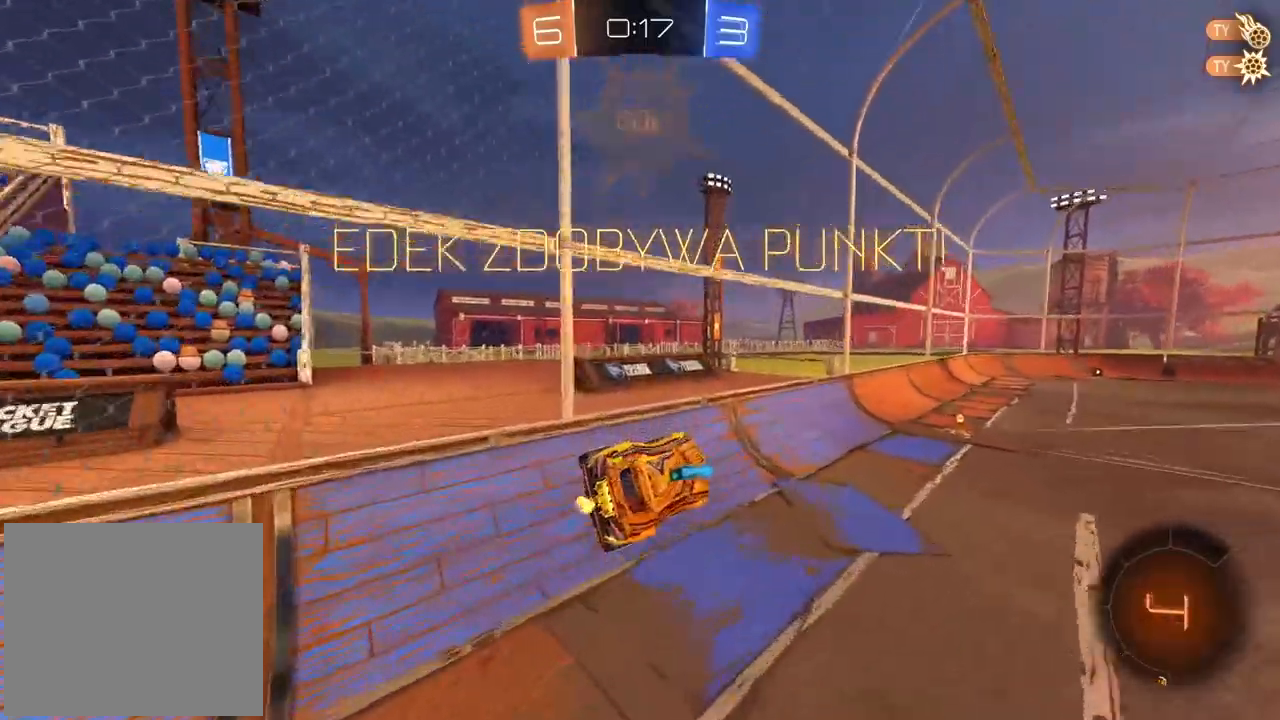
{"dt_ms": 500, "buttons": [], "left_stick": "center", "right_stick": "center", "events": [[67, "right_stick", "right"], [167, "right_stick", "center"], [250, "R2", "up"], [350, "CROSS", "down"], [450, "CROSS", "up"]]}
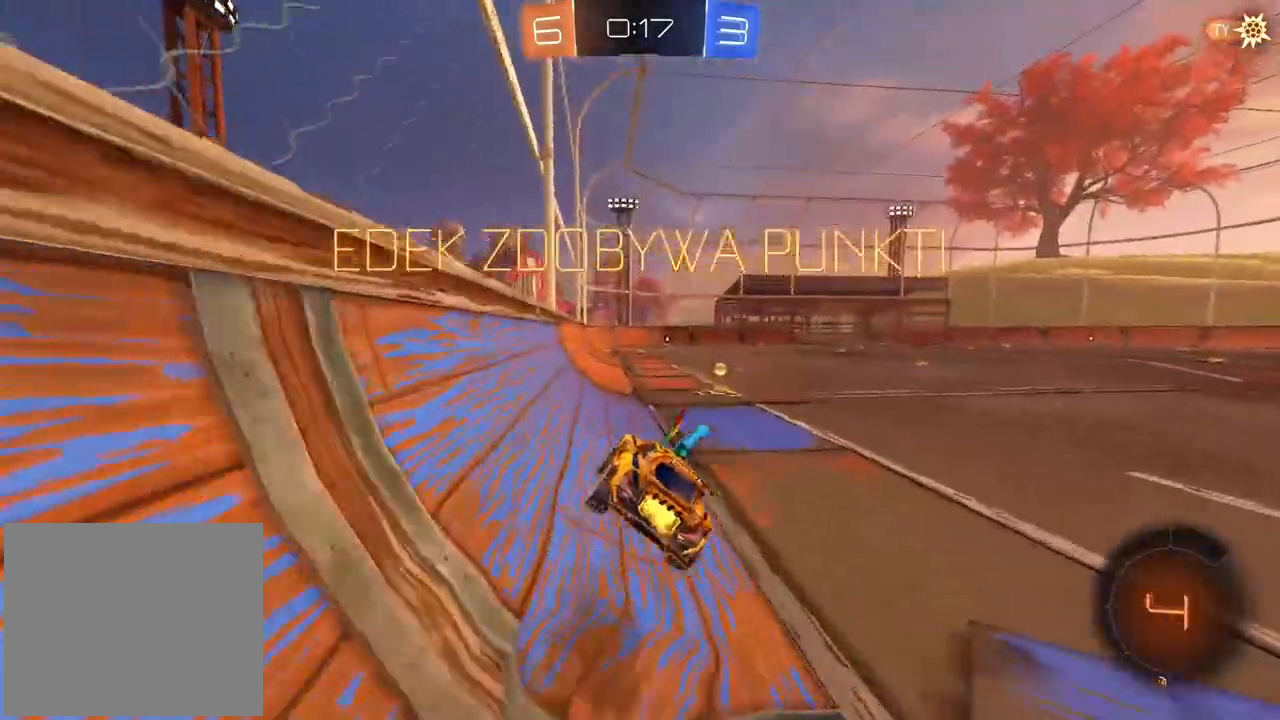
{"dt_ms": 500, "buttons": [], "left_stick": "center", "right_stick": "center", "events": [[400, "CROSS", "down"], [483, "CROSS", "up"]]}
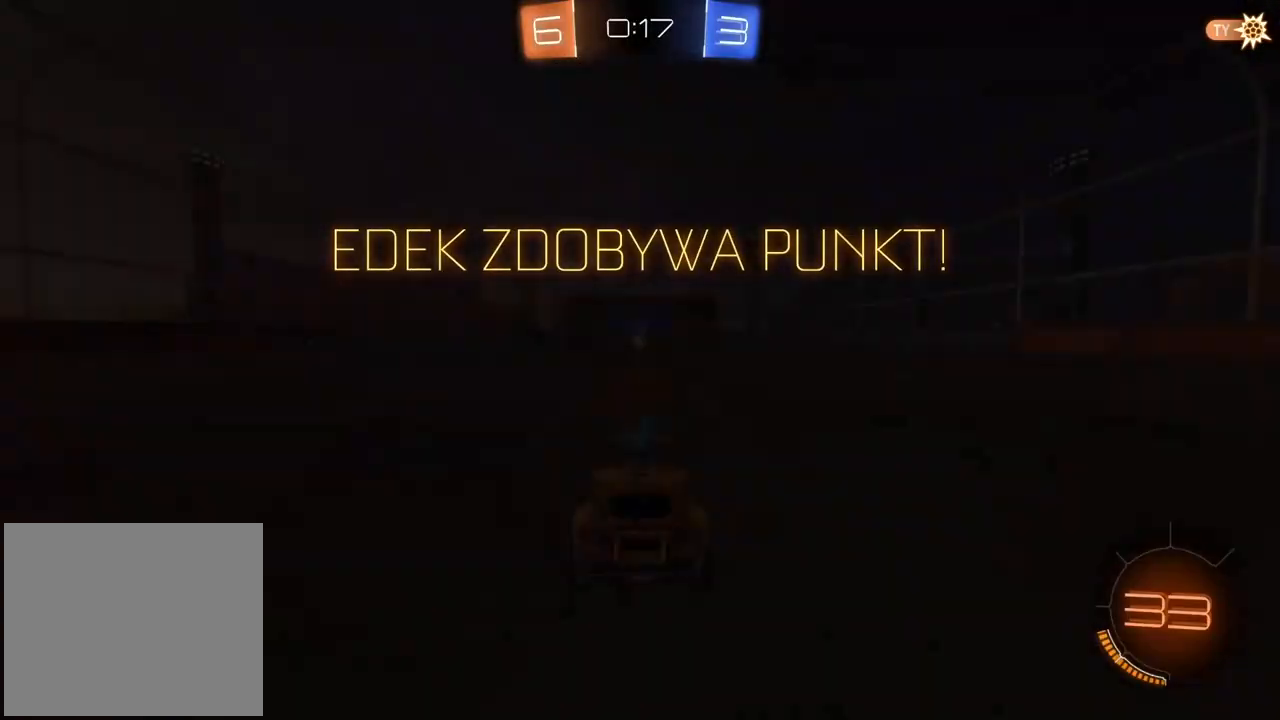
{"dt_ms": 500, "buttons": [], "left_stick": "center", "right_stick": "center", "events": []}
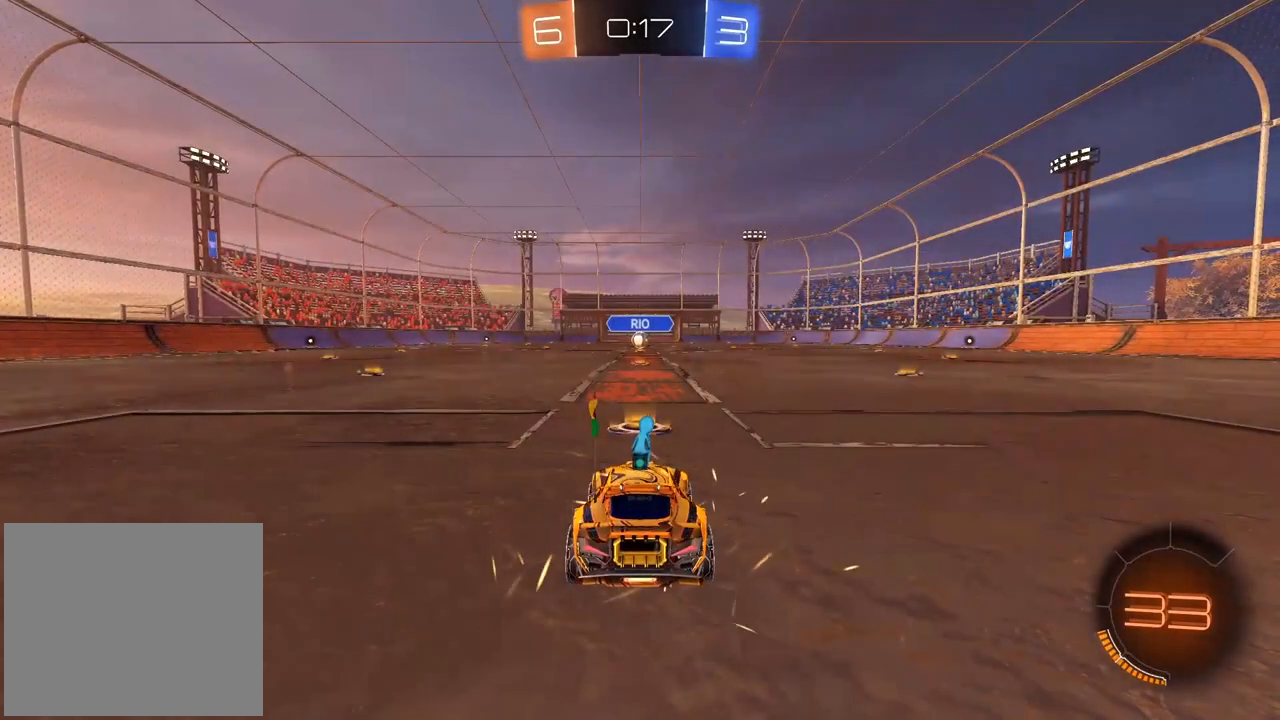
{"dt_ms": 500, "buttons": ["R2"], "left_stick": "center", "right_stick": "center", "events": [[100, "right_stick", "right"], [250, "right_stick", "center"], [267, "R2", "down"]]}
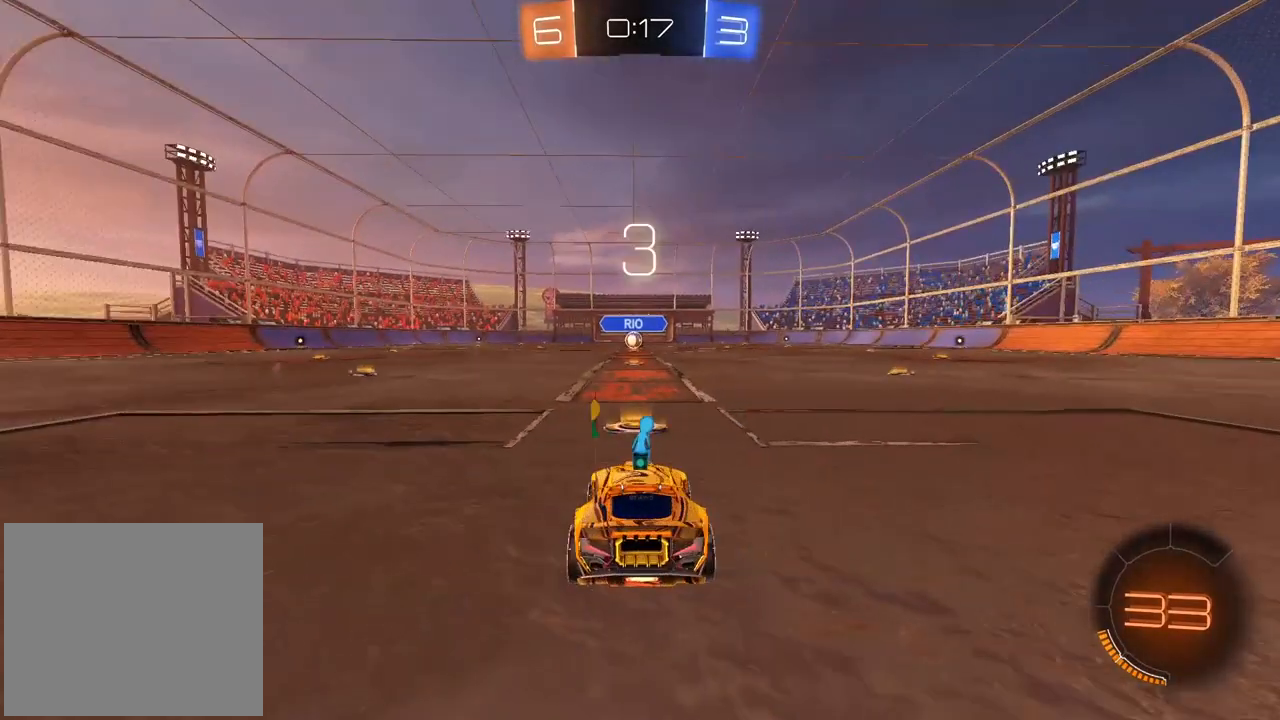
{"dt_ms": 500, "buttons": ["R2"], "left_stick": "center", "right_stick": "center", "events": []}
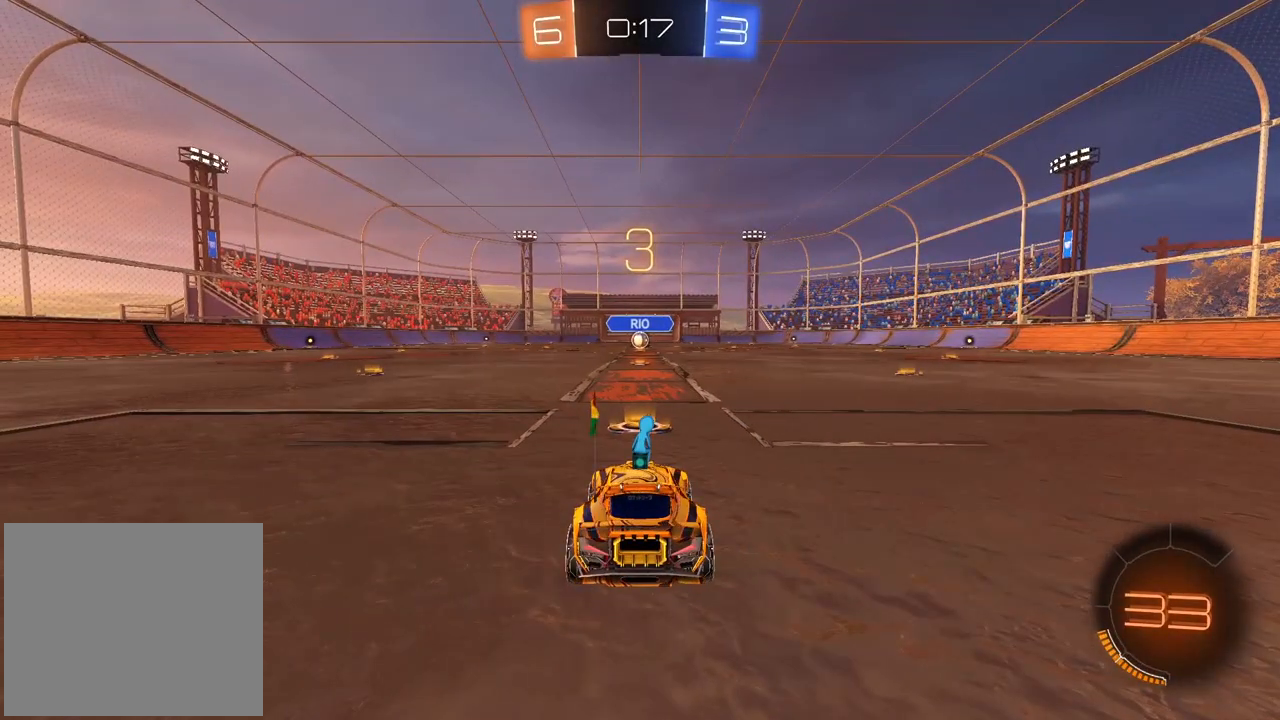
{"dt_ms": 500, "buttons": ["R2", "SELECT"], "left_stick": "center", "right_stick": "center", "events": [[50, "TRIANGLE", "down"], [150, "TRIANGLE", "up"], [267, "SELECT", "down"]]}
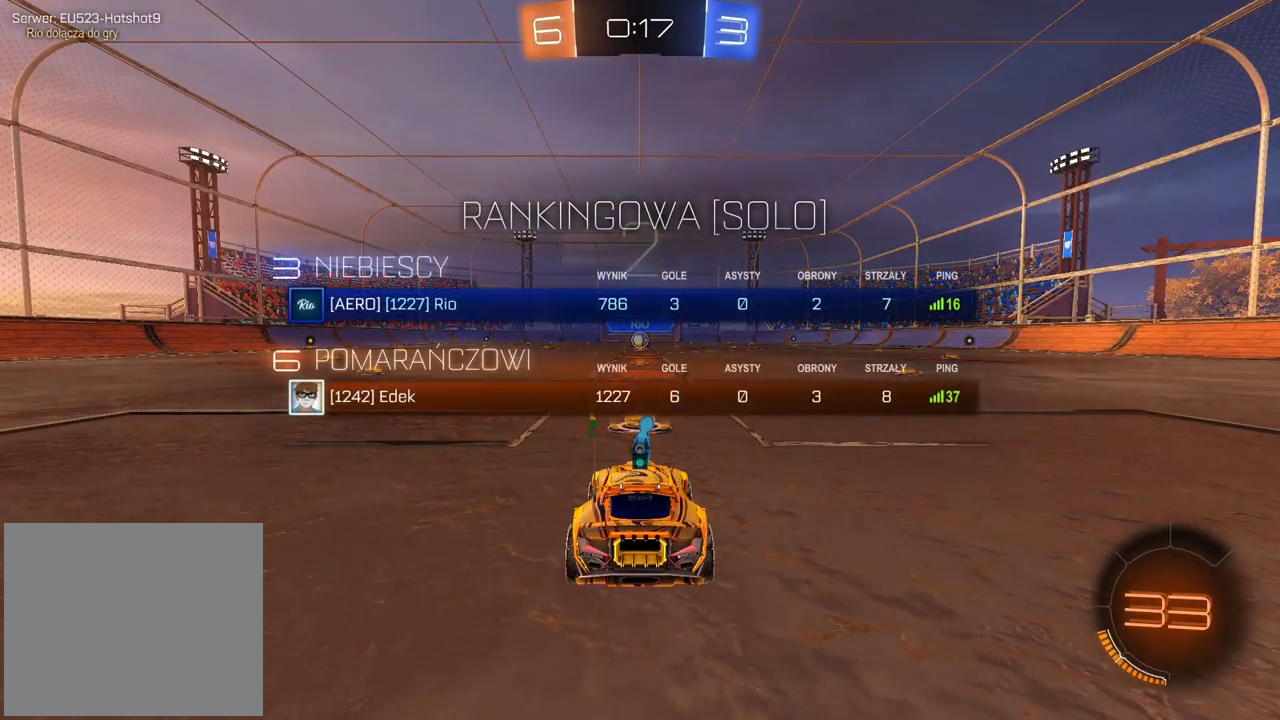
{"dt_ms": 500, "buttons": ["R2", "SELECT"], "left_stick": "center", "right_stick": "center", "events": []}
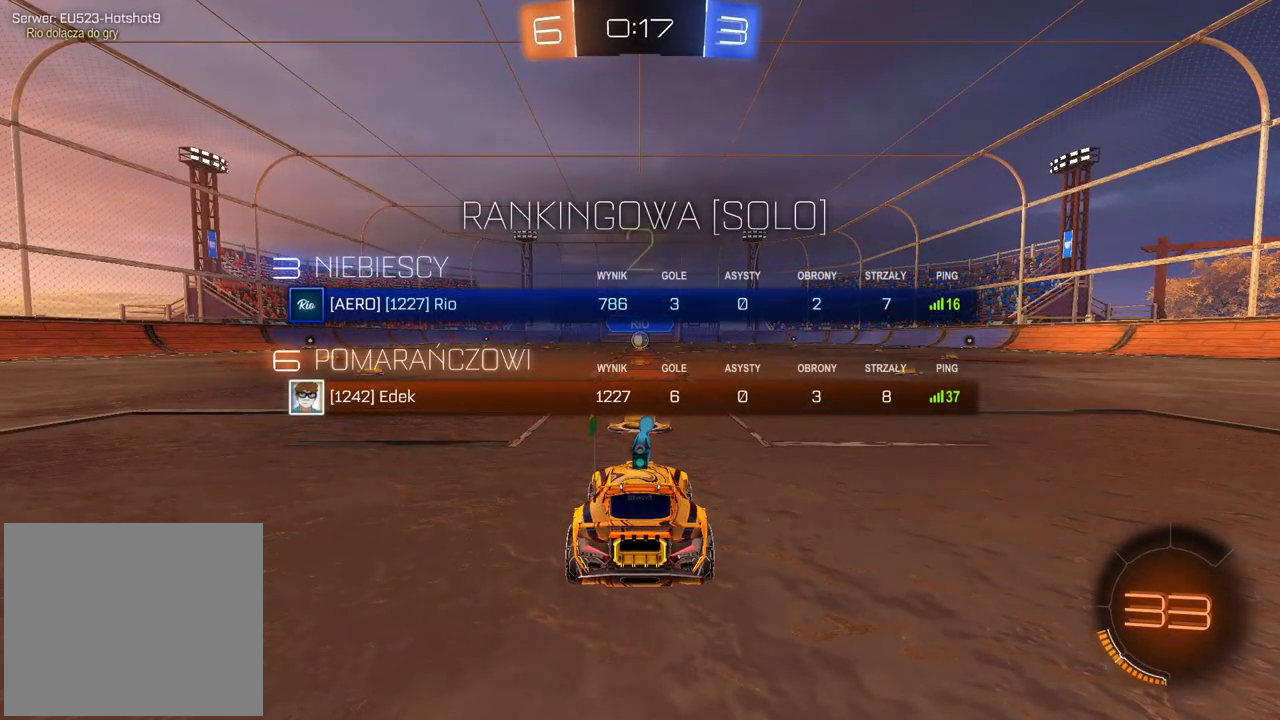
{"dt_ms": 500, "buttons": ["R2"], "left_stick": "center", "right_stick": "center", "events": [[350, "SELECT", "up"]]}
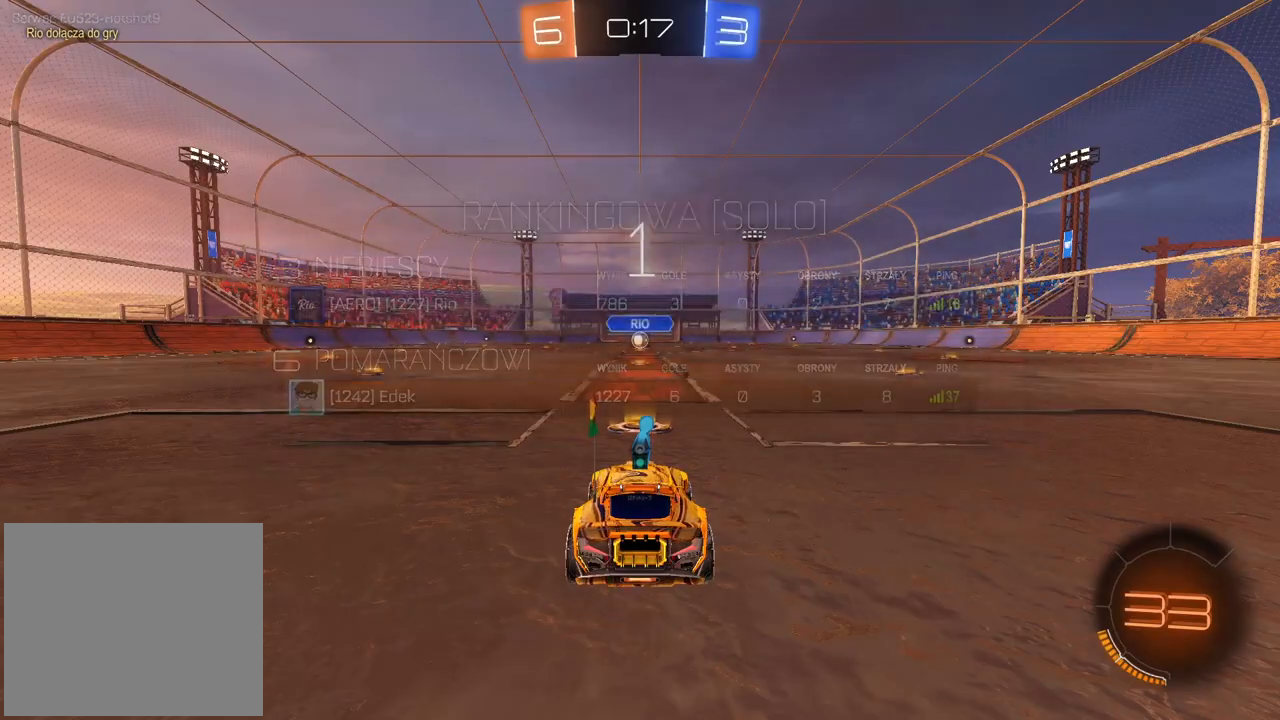
{"dt_ms": 500, "buttons": ["CIRCLE", "R2"], "left_stick": "center", "right_stick": "center", "events": [[67, "TRIANGLE", "down"], [117, "TRIANGLE", "up"], [267, "CIRCLE", "down"]]}
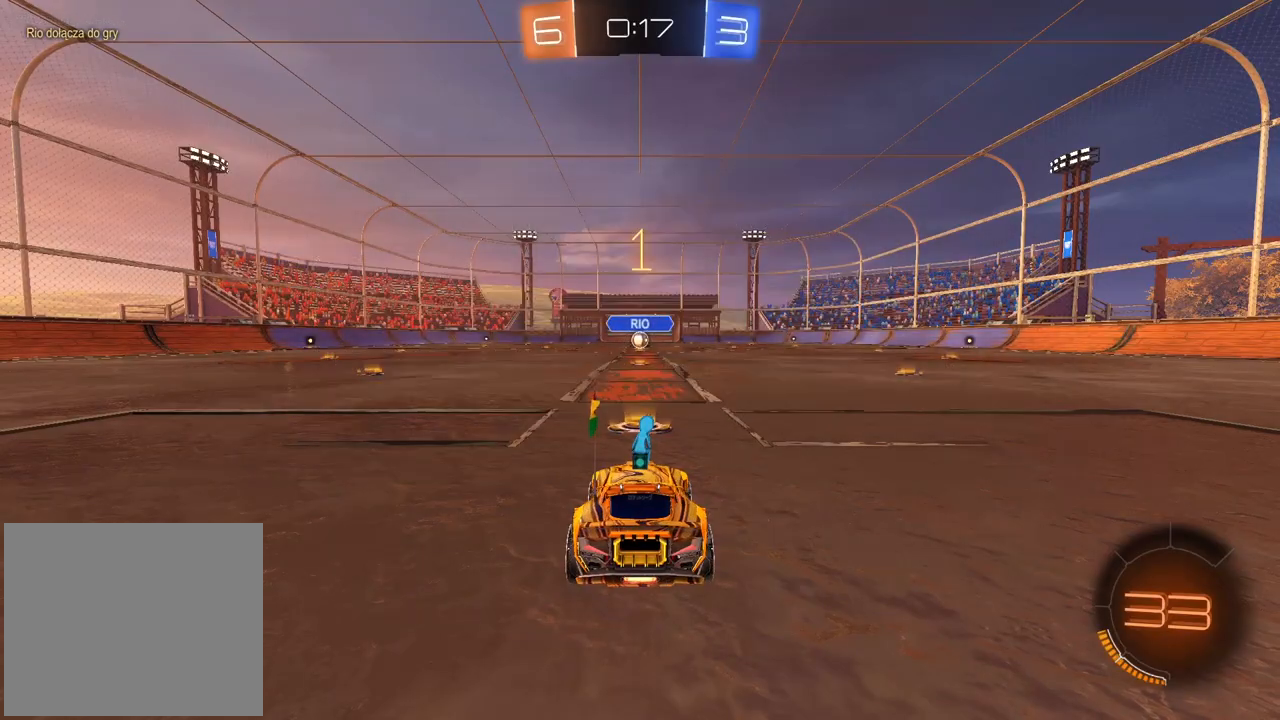
{"dt_ms": 500, "buttons": ["CIRCLE", "R2"], "left_stick": "center", "right_stick": "center", "events": []}
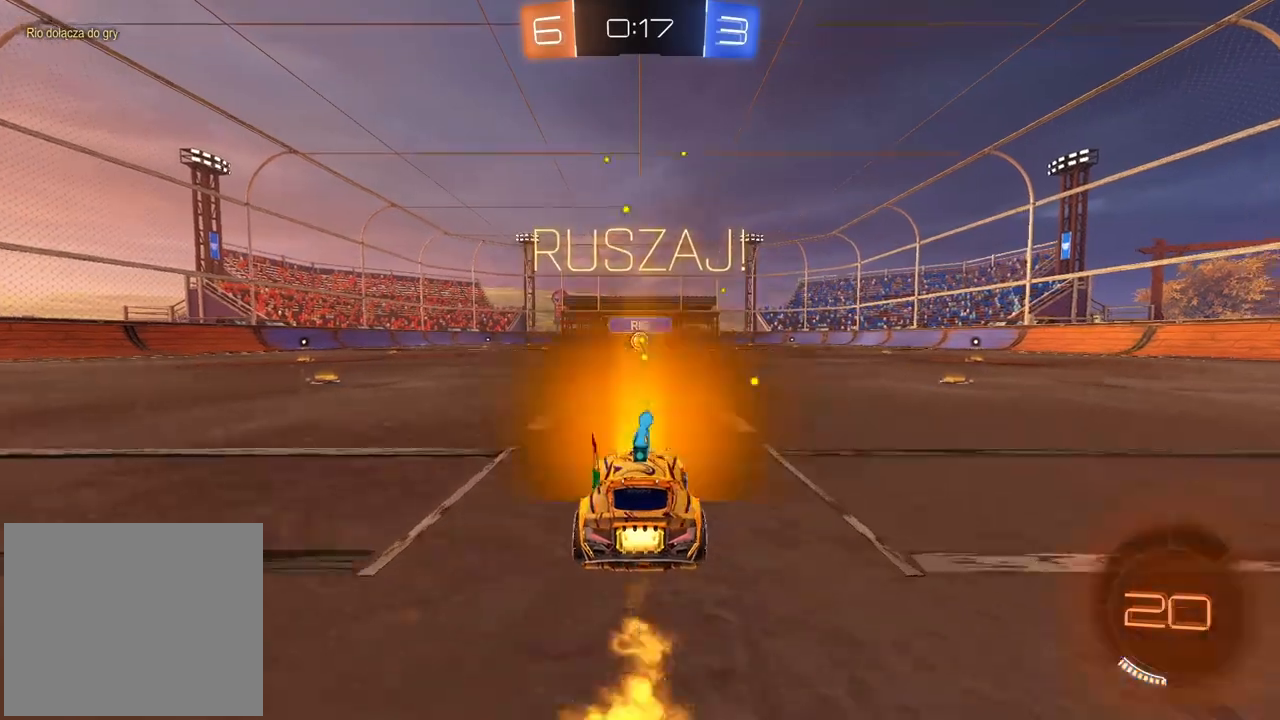
{"dt_ms": 500, "buttons": ["CROSS", "CIRCLE", "R2"], "left_stick": "up", "right_stick": "center", "events": [[233, "left_stick", "up"], [250, "CROSS", "down"], [350, "CROSS", "up"], [467, "CROSS", "down"]]}
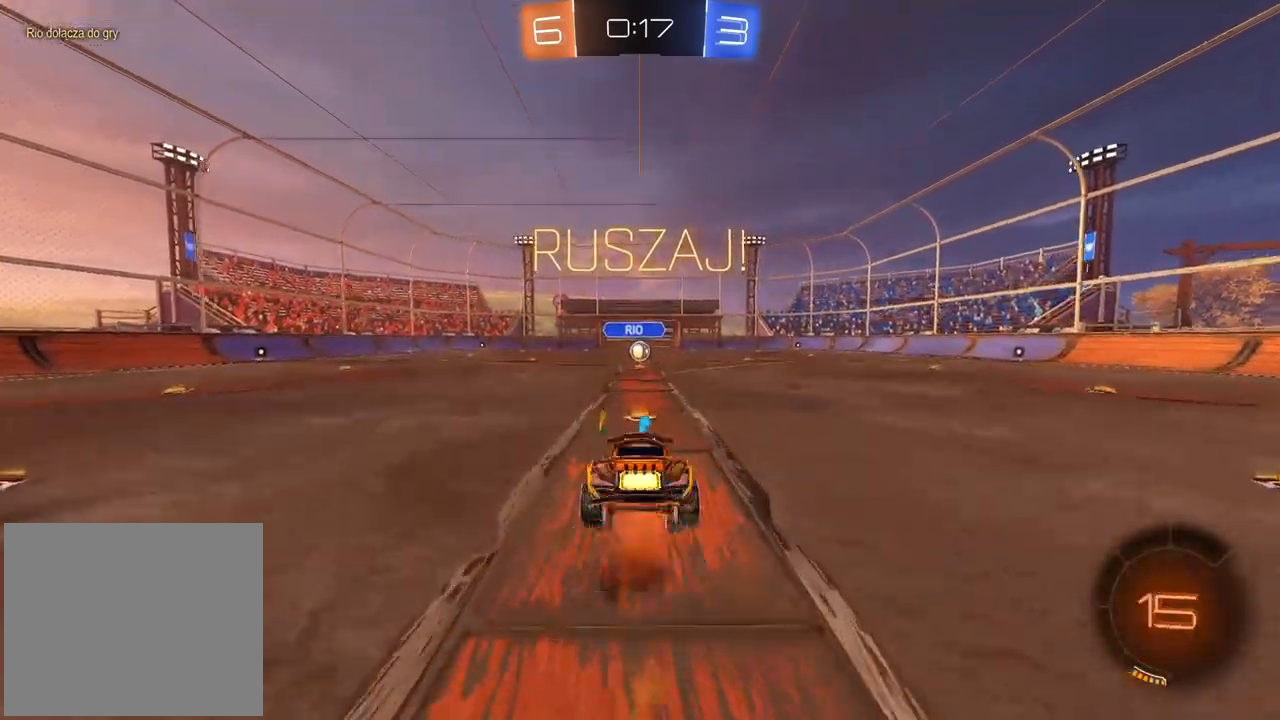
{"dt_ms": 500, "buttons": [], "left_stick": "center", "right_stick": "center", "events": [[50, "CROSS", "up"], [117, "CIRCLE", "up"], [200, "left_stick", "center"], [217, "R2", "up"]]}
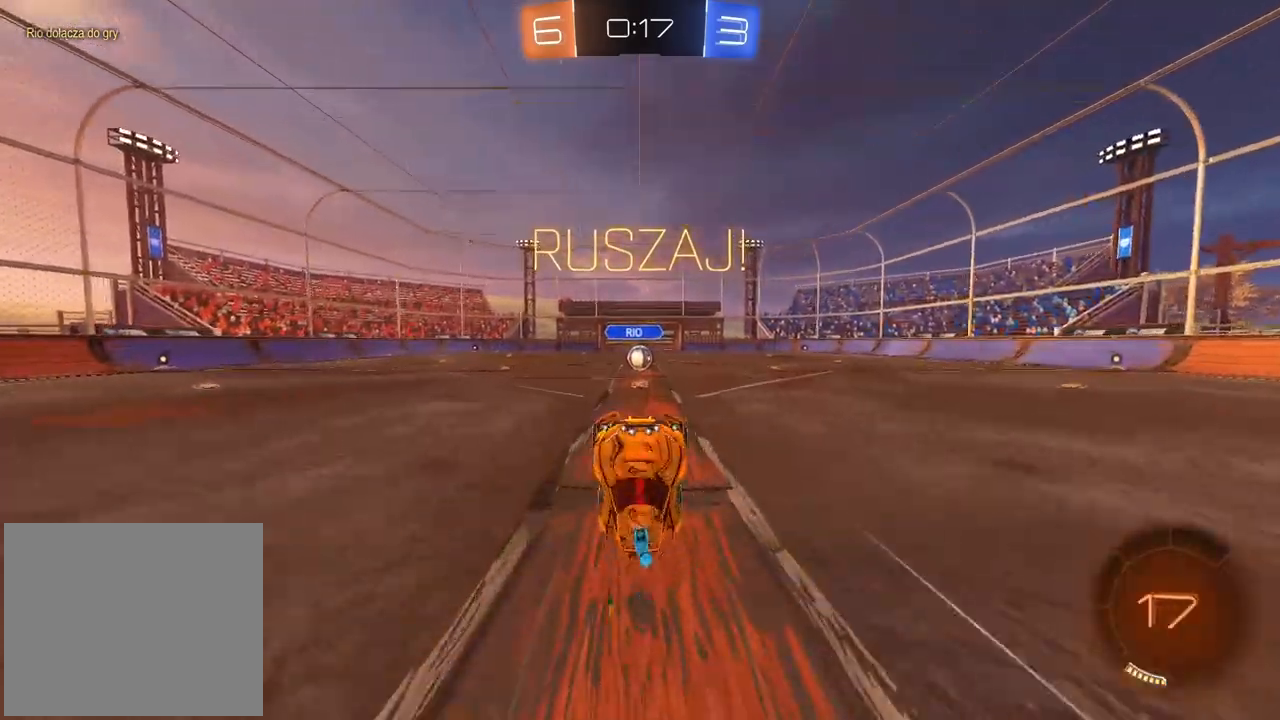
{"dt_ms": 500, "buttons": ["R2"], "left_stick": "center", "right_stick": "center", "events": [[267, "R2", "down"]]}
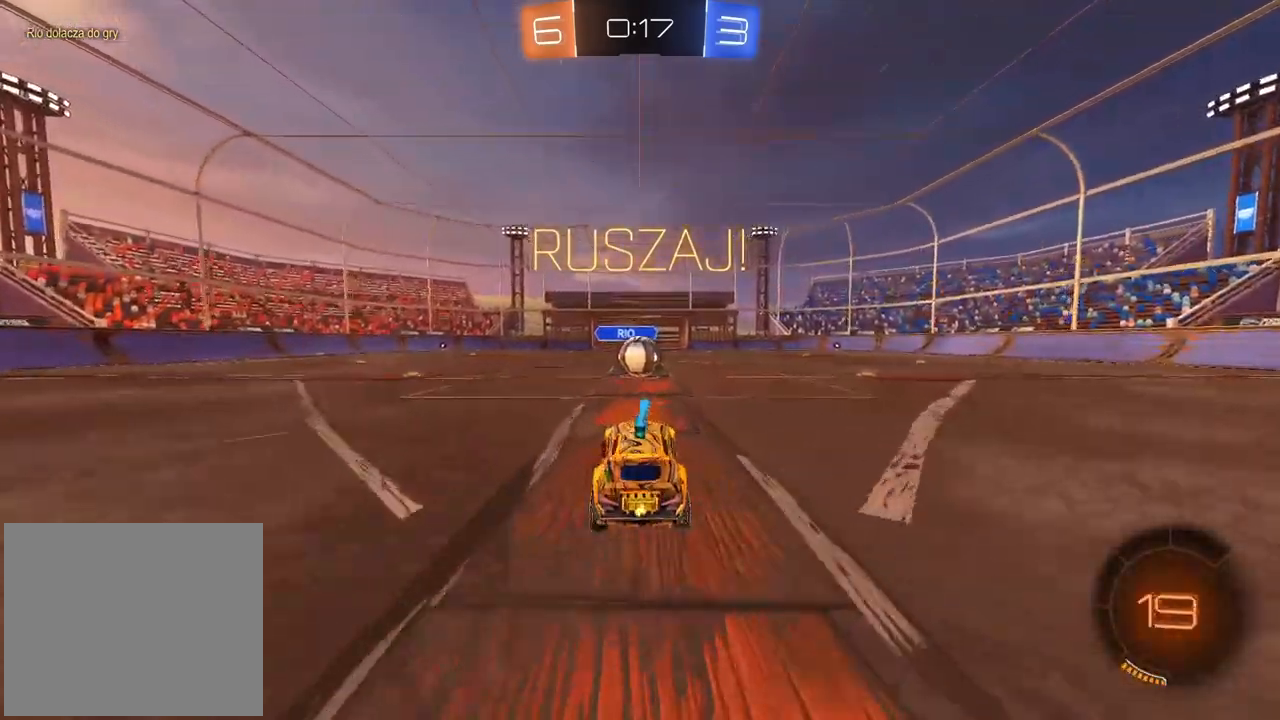
{"dt_ms": 500, "buttons": ["L2", "R2"], "left_stick": "up-right", "right_stick": "center", "events": [[267, "CROSS", "down"], [367, "CROSS", "up"], [417, "left_stick", "up-right"], [467, "L2", "down"]]}
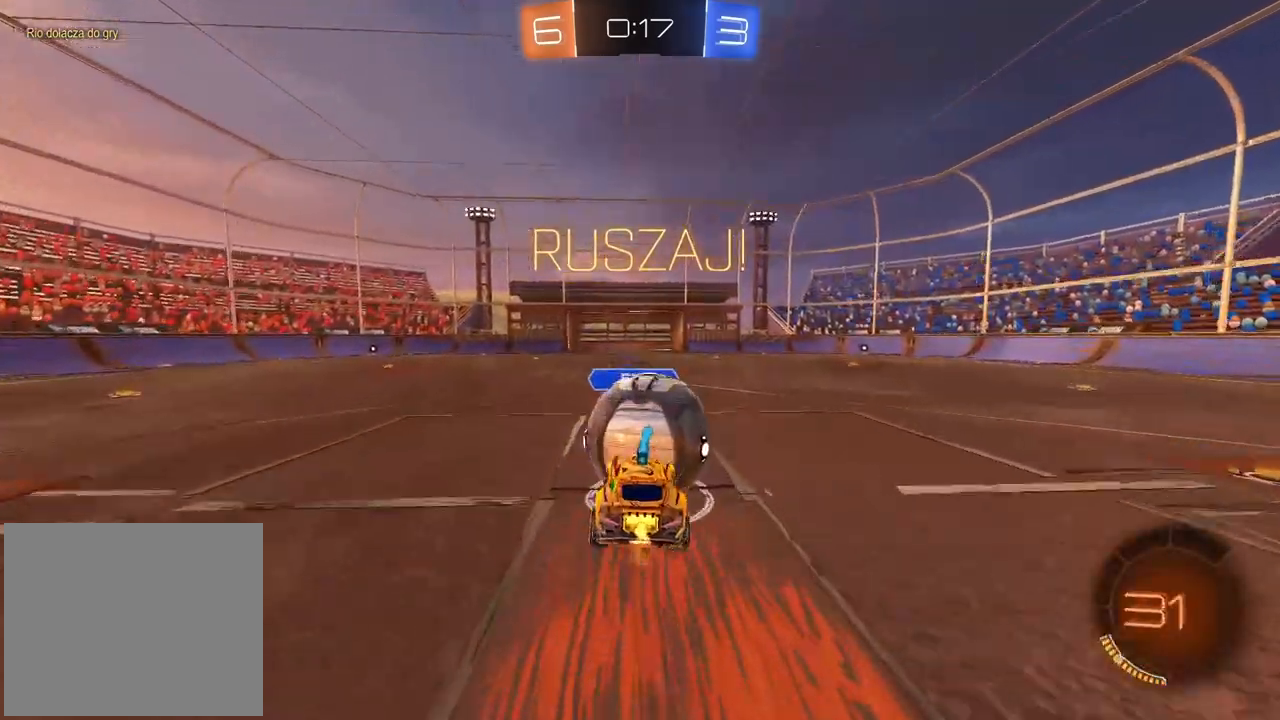
{"dt_ms": 500, "buttons": ["L2", "R2"], "left_stick": "up-right", "right_stick": "center", "events": [[50, "CROSS", "down"], [133, "CROSS", "up"]]}
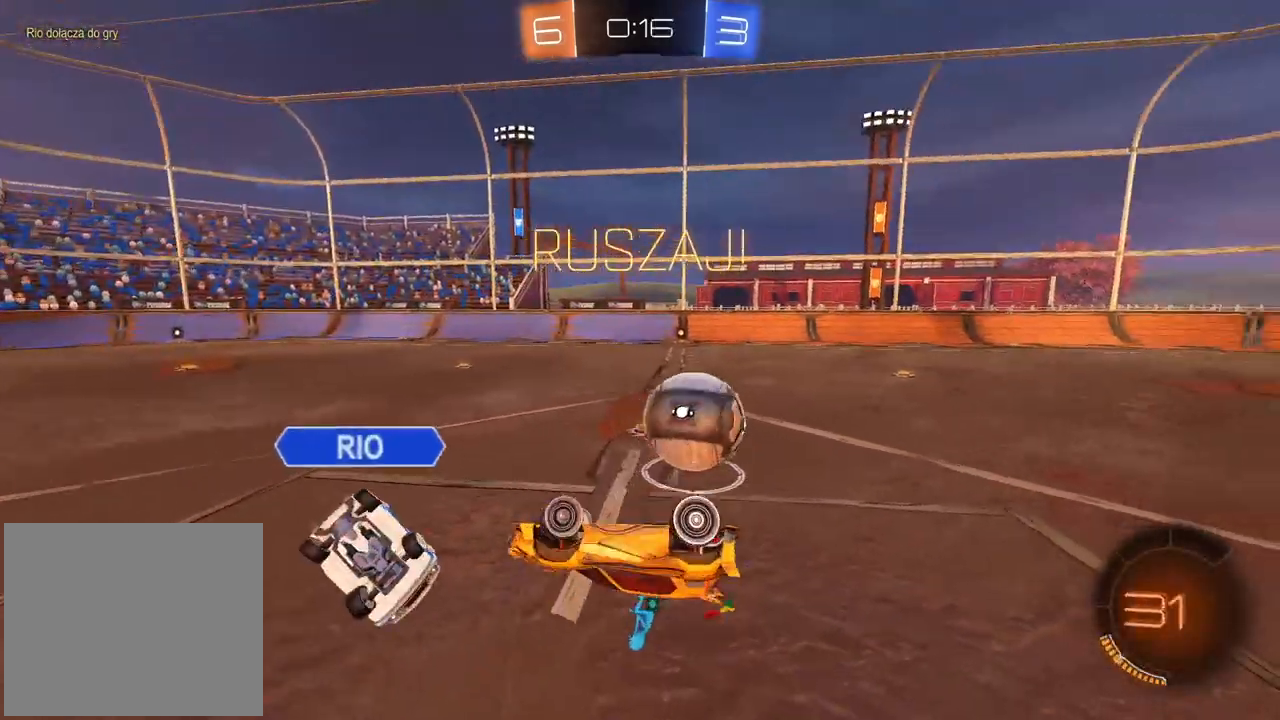
{"dt_ms": 500, "buttons": ["R2"], "left_stick": "center", "right_stick": "center", "events": [[183, "L2", "up"], [400, "left_stick", "center"]]}
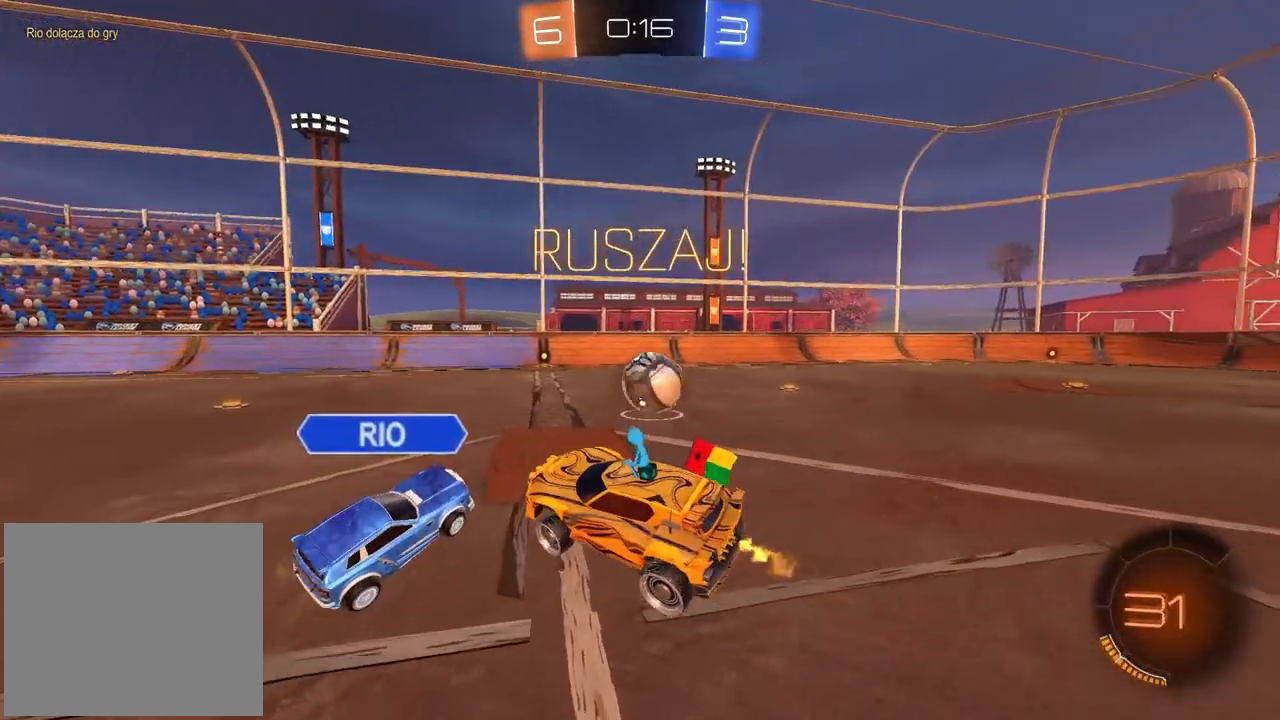
{"dt_ms": 500, "buttons": ["CIRCLE", "R2"], "left_stick": "right", "right_stick": "center", "events": [[17, "left_stick", "right"], [383, "CIRCLE", "down"]]}
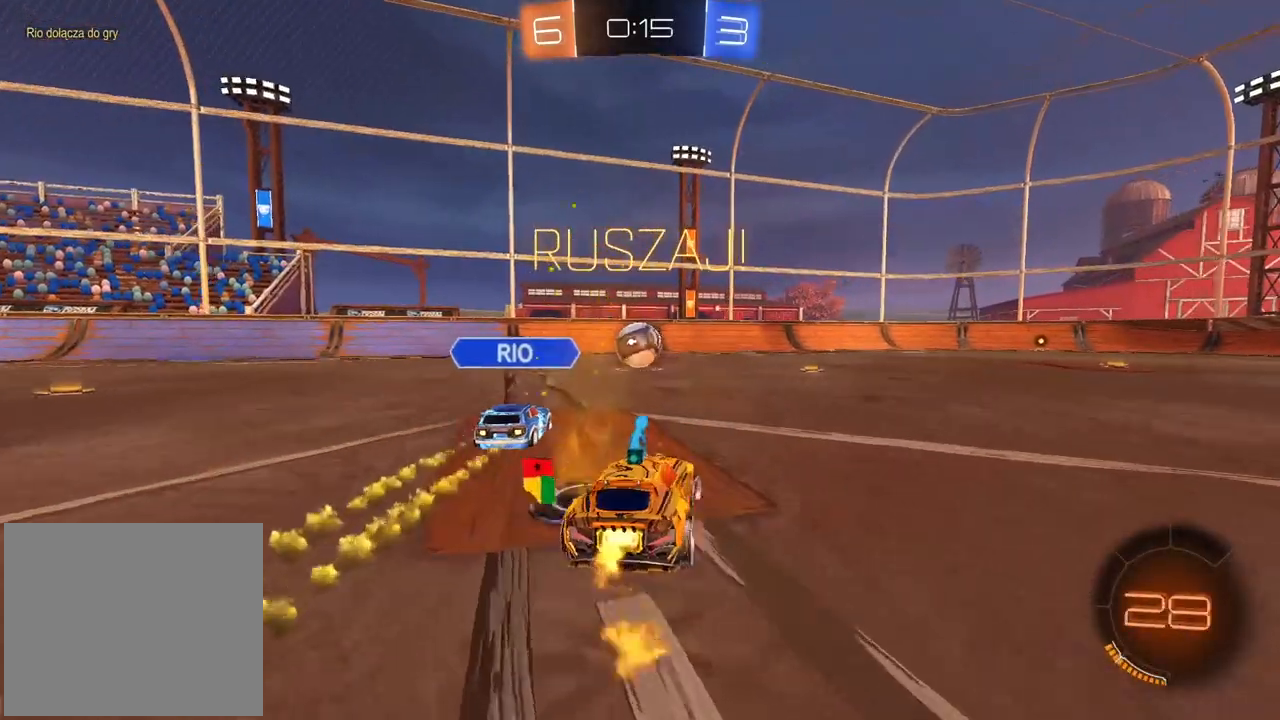
{"dt_ms": 500, "buttons": ["CIRCLE", "R2"], "left_stick": "center", "right_stick": "center", "events": [[50, "left_stick", "center"], [217, "left_stick", "right"], [333, "left_stick", "center"]]}
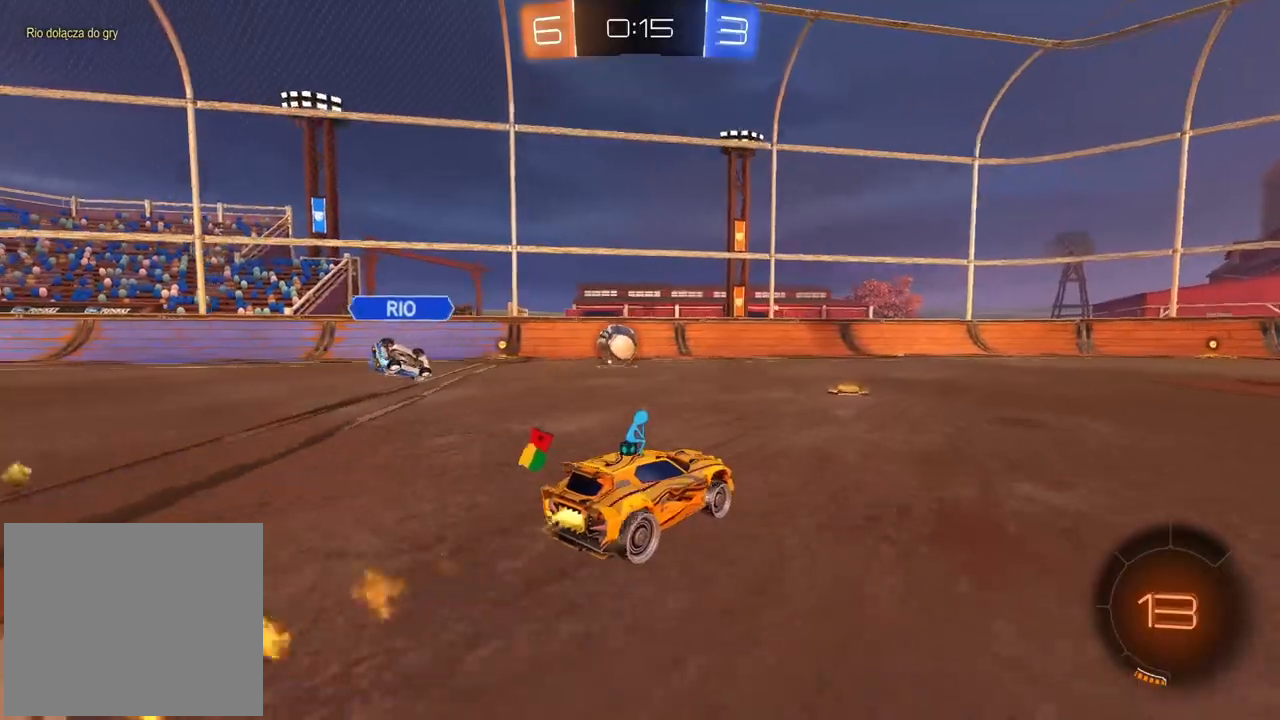
{"dt_ms": 500, "buttons": ["CIRCLE", "R2"], "left_stick": "center", "right_stick": "center", "events": [[100, "left_stick", "left"], [133, "CIRCLE", "up"], [417, "CIRCLE", "down"], [417, "left_stick", "center"]]}
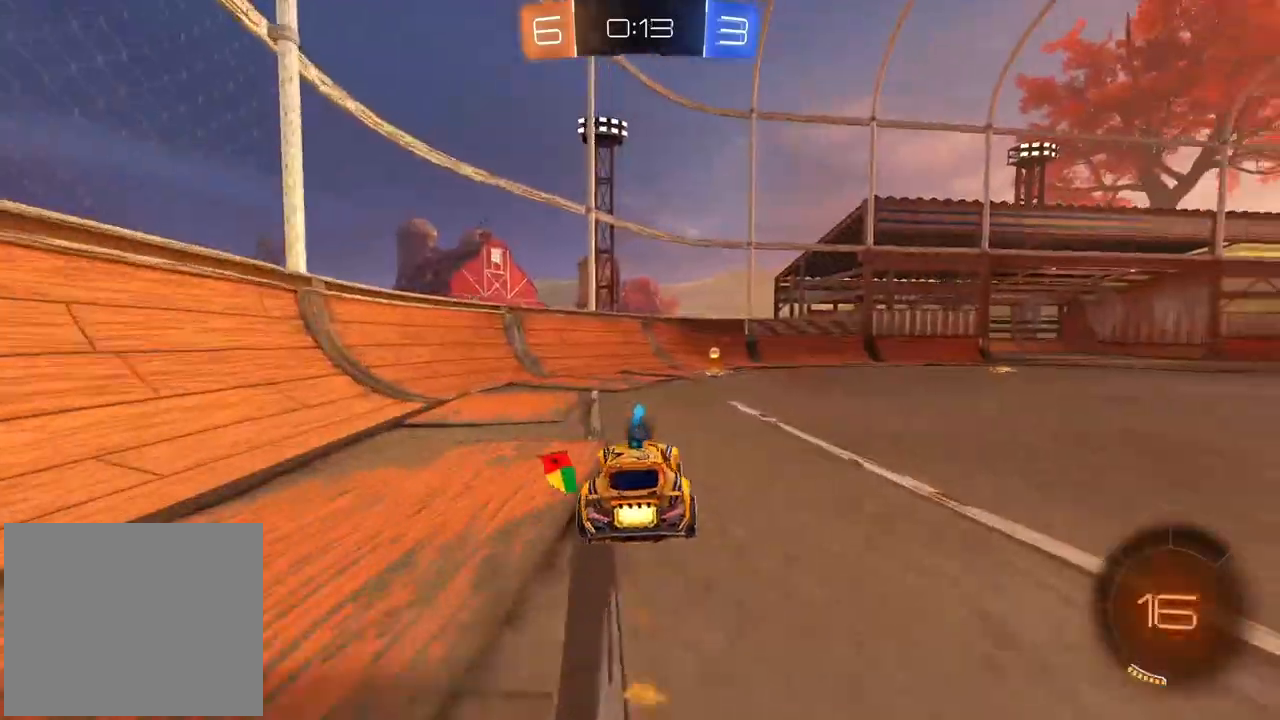
{"dt_ms": 500, "buttons": ["R2"], "left_stick": "right", "right_stick": "center", "events": [[50, "CIRCLE", "up"], [117, "left_stick", "right"], [150, "TRIANGLE", "down"], [217, "TRIANGLE", "up"], [217, "left_stick", "center"], [417, "left_stick", "right"]]}
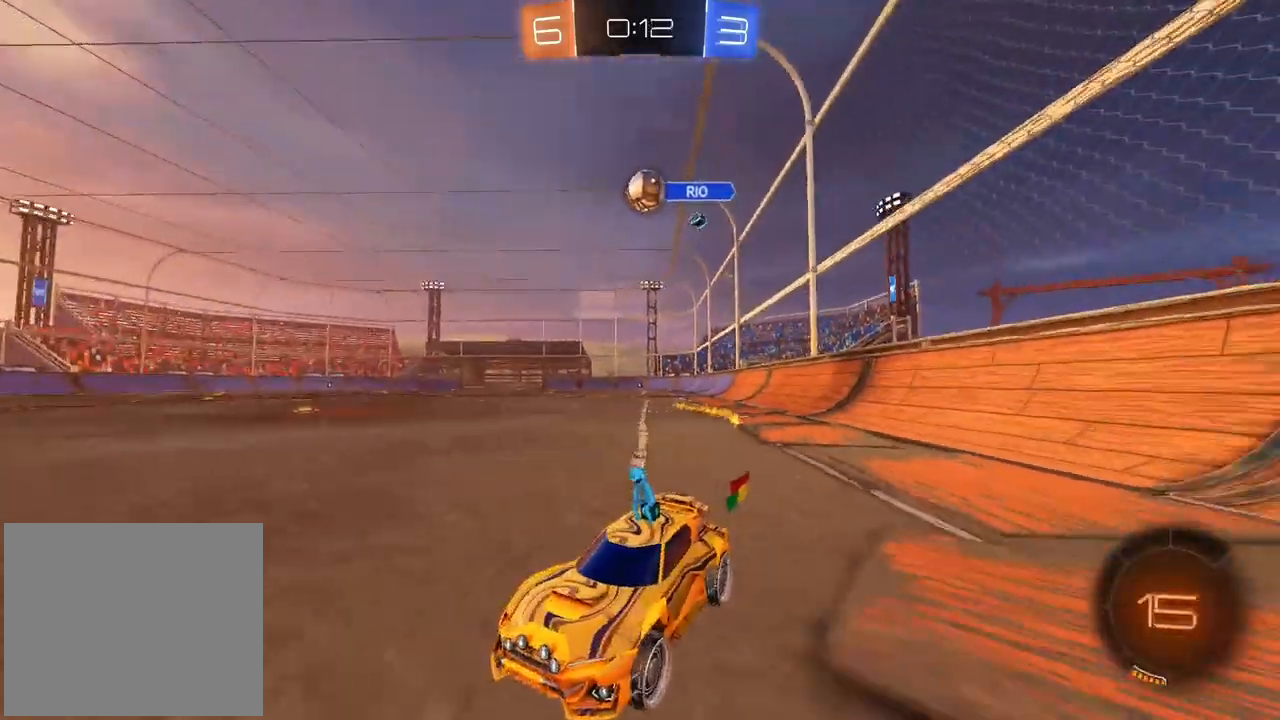
{"dt_ms": 500, "buttons": [], "left_stick": "center", "right_stick": "center", "events": [[83, "R2", "up"], [117, "left_stick", "center"]]}
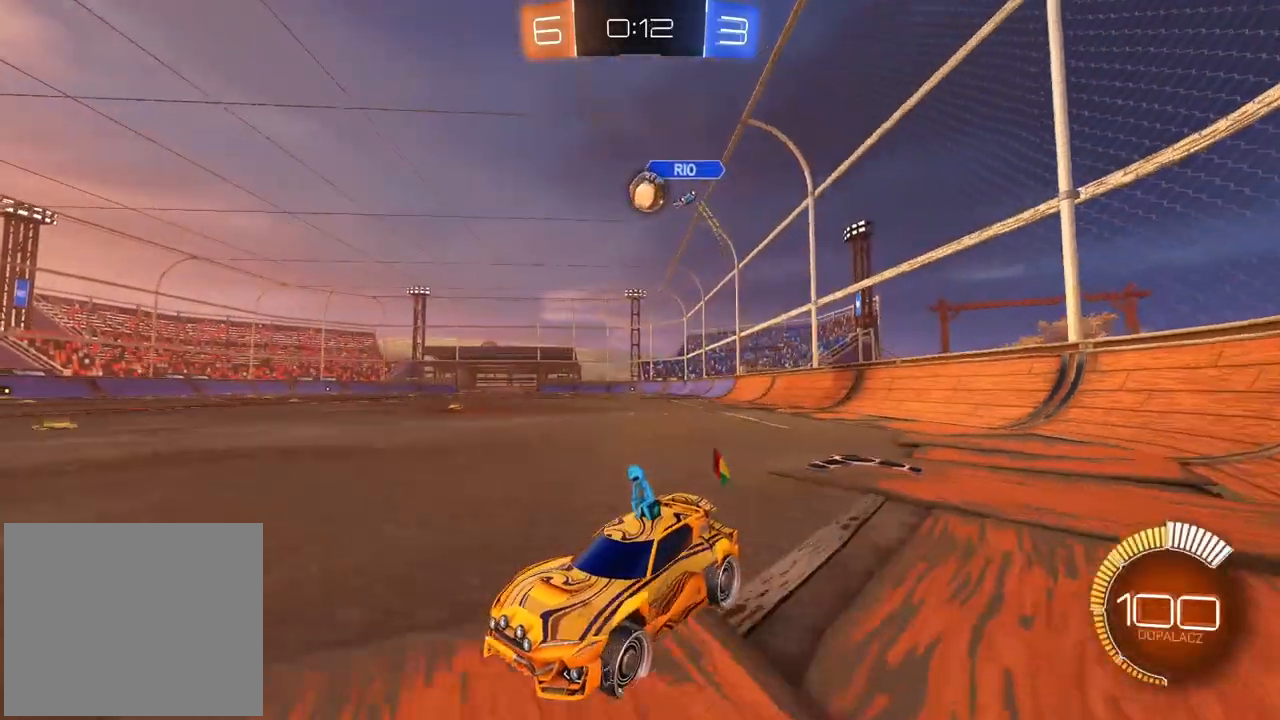
{"dt_ms": 1000, "buttons": ["R2"], "left_stick": "right", "right_stick": "center", "events": [[83, "left_stick", "right"], [133, "L2", "down"], [317, "left_stick", "center"], [350, "L2", "up"], [367, "R2", "down"], [617, "left_stick", "right"], [633, "R2", "up"], [783, "L2", "down"], [950, "L2", "up"], [950, "R2", "down"]]}
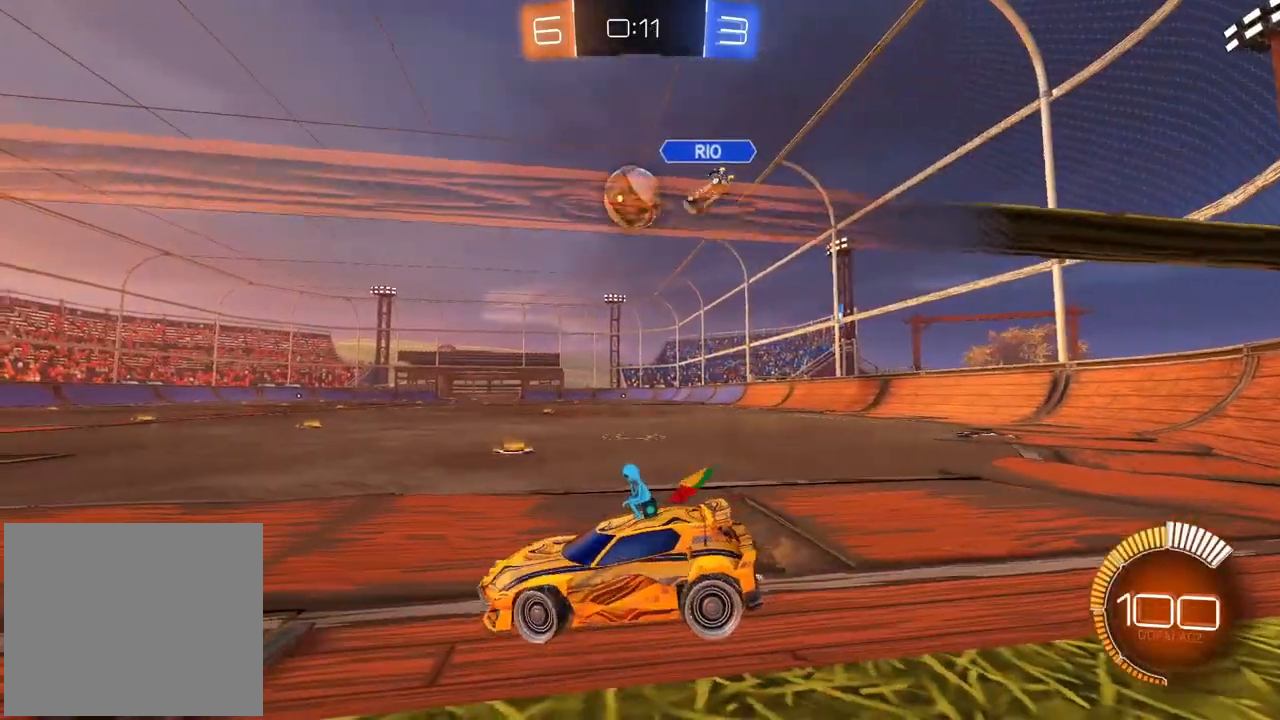
{"dt_ms": 500, "buttons": ["CROSS", "CIRCLE", "L2", "R2", "L3"], "left_stick": "up-right", "right_stick": "center", "events": [[17, "CIRCLE", "down"], [33, "left_stick", "down-right"], [50, "CROSS", "down"], [67, "CIRCLE", "up"], [150, "CIRCLE", "down"], [183, "left_stick", "center"], [250, "CROSS", "up"], [333, "left_stick", "right"], [383, "left_stick", "up-right"], [500, "CROSS", "down"], [500, "L2", "down"], [500, "L3", "down"]]}
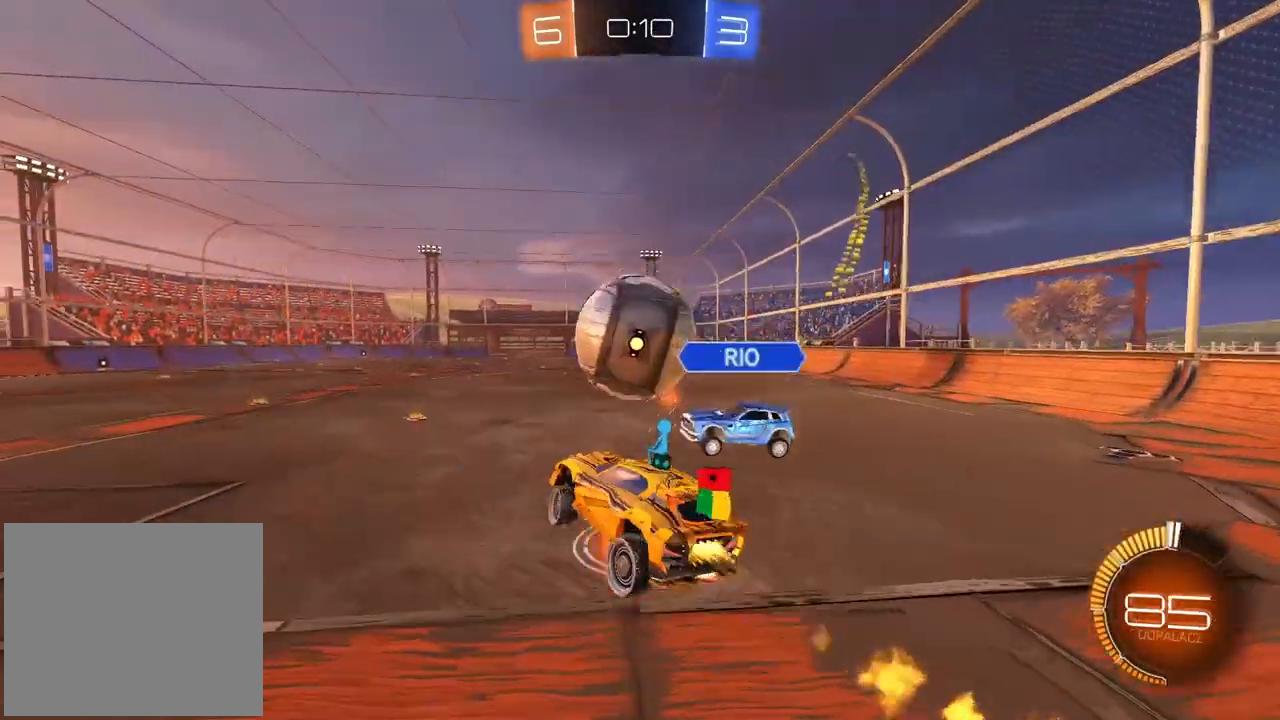
{"dt_ms": 500, "buttons": ["L2"], "left_stick": "up-left", "right_stick": "center", "events": [[117, "L3", "up"], [233, "left_stick", "center"], [300, "CIRCLE", "up"], [300, "CROSS", "up"], [367, "R2", "up"], [367, "left_stick", "left"], [450, "left_stick", "up-left"]]}
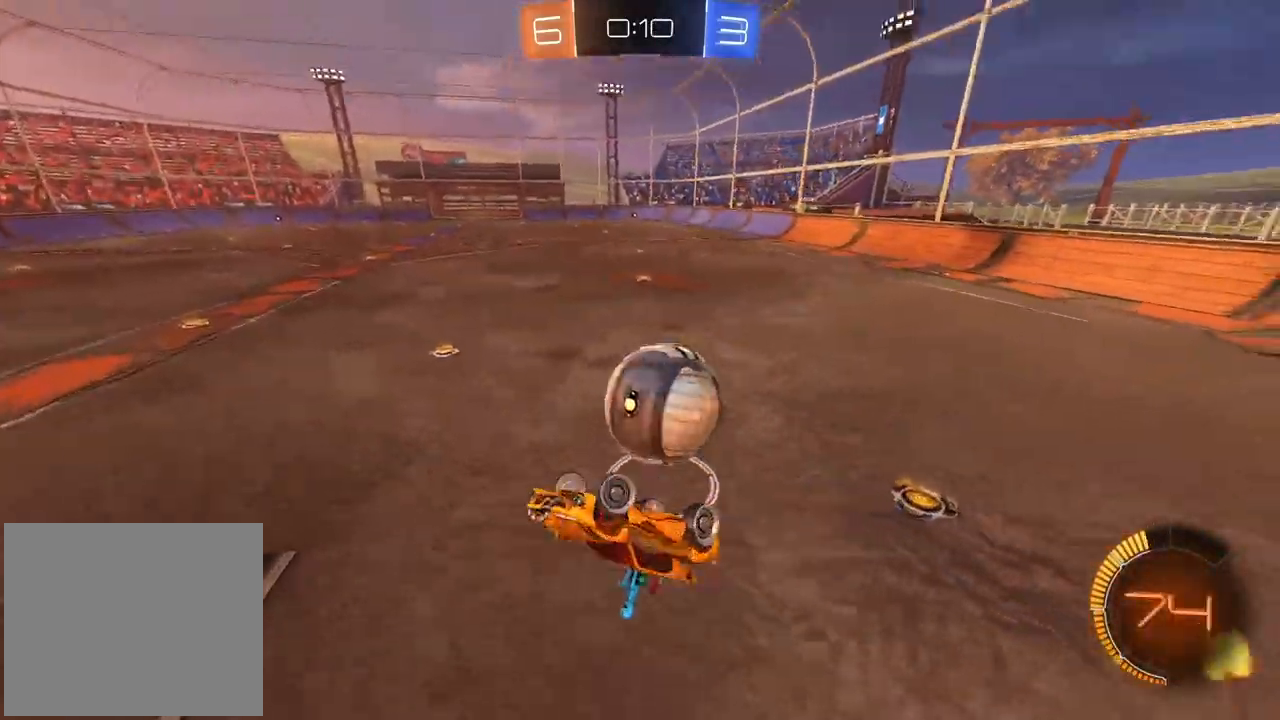
{"dt_ms": 500, "buttons": ["R2"], "left_stick": "center", "right_stick": "center", "events": [[33, "left_stick", "up"], [133, "L2", "up"], [133, "left_stick", "right"], [217, "R2", "down"], [233, "left_stick", "center"]]}
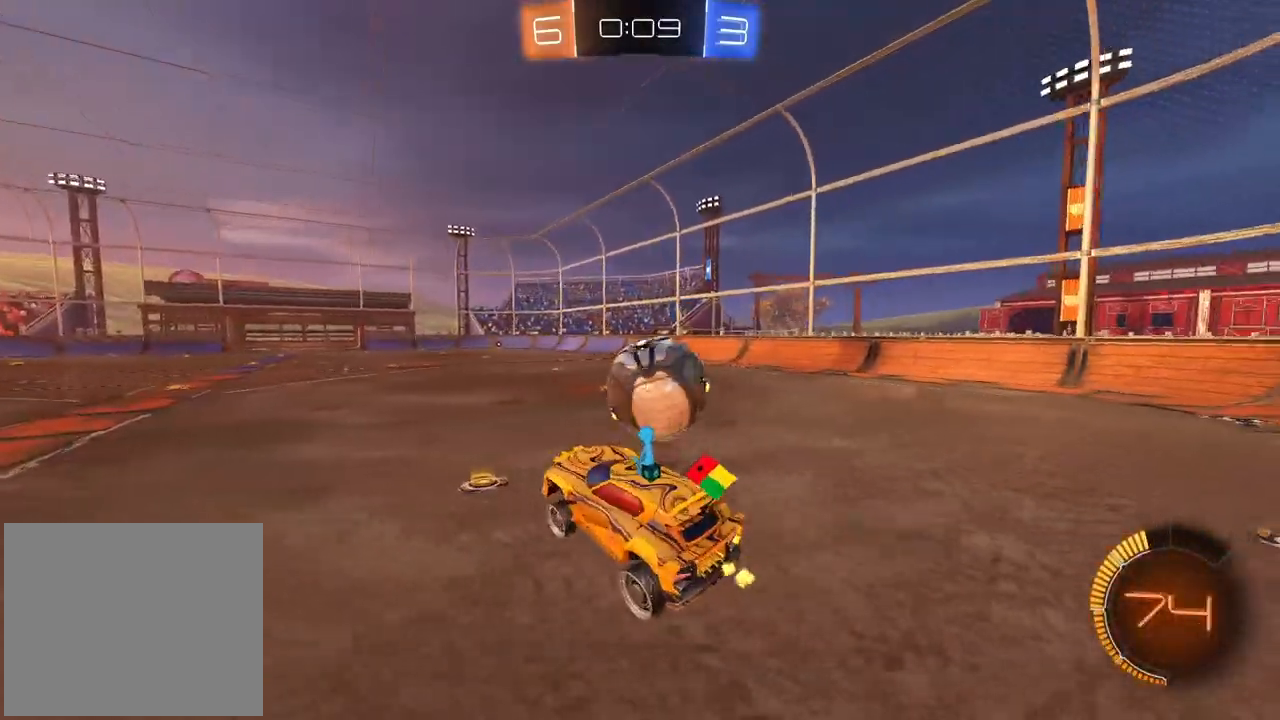
{"dt_ms": 1000, "buttons": ["L2"], "left_stick": "up", "right_stick": "center", "events": [[167, "left_stick", "right"], [233, "left_stick", "center"], [267, "R2", "up"], [283, "L2", "down"], [283, "left_stick", "left"], [400, "L2", "up"], [467, "left_stick", "center"], [500, "L2", "down"], [567, "left_stick", "up-right"], [617, "L2", "up"], [700, "left_stick", "center"], [783, "left_stick", "left"], [950, "L2", "down"], [1000, "left_stick", "up"]]}
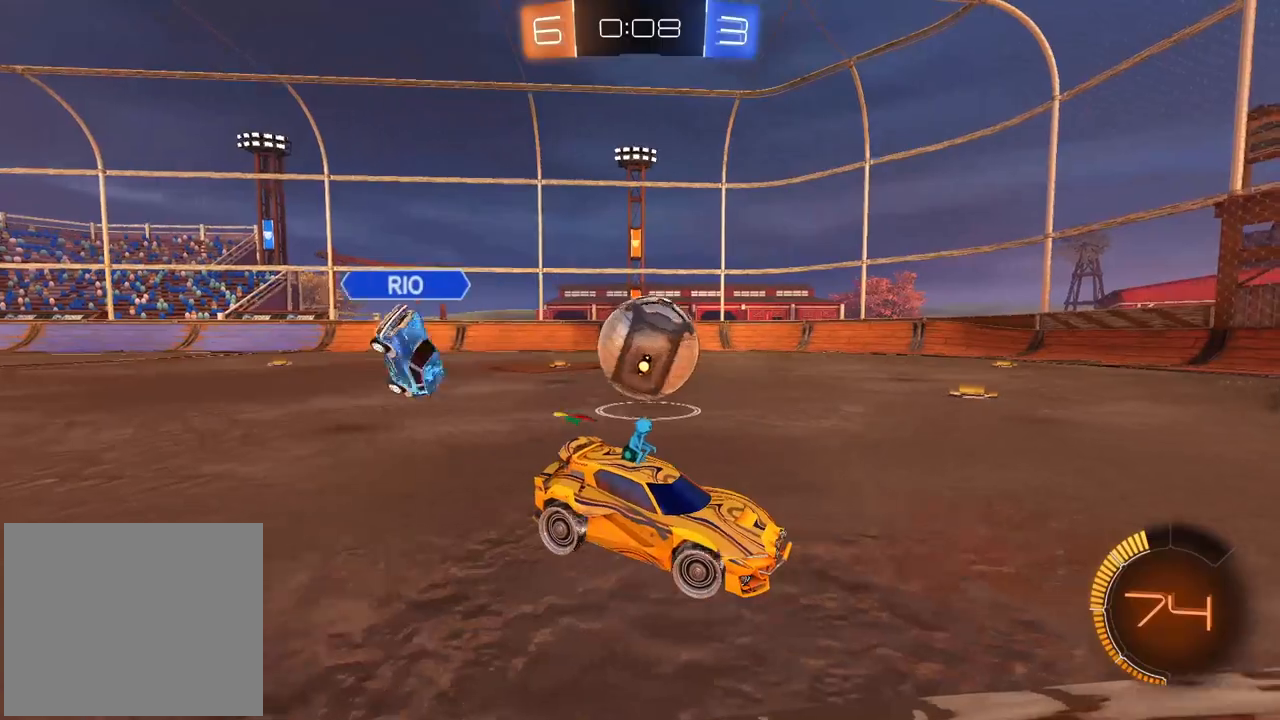
{"dt_ms": 500, "buttons": ["L2"], "left_stick": "left", "right_stick": "center", "events": [[100, "left_stick", "center"], [367, "left_stick", "left"]]}
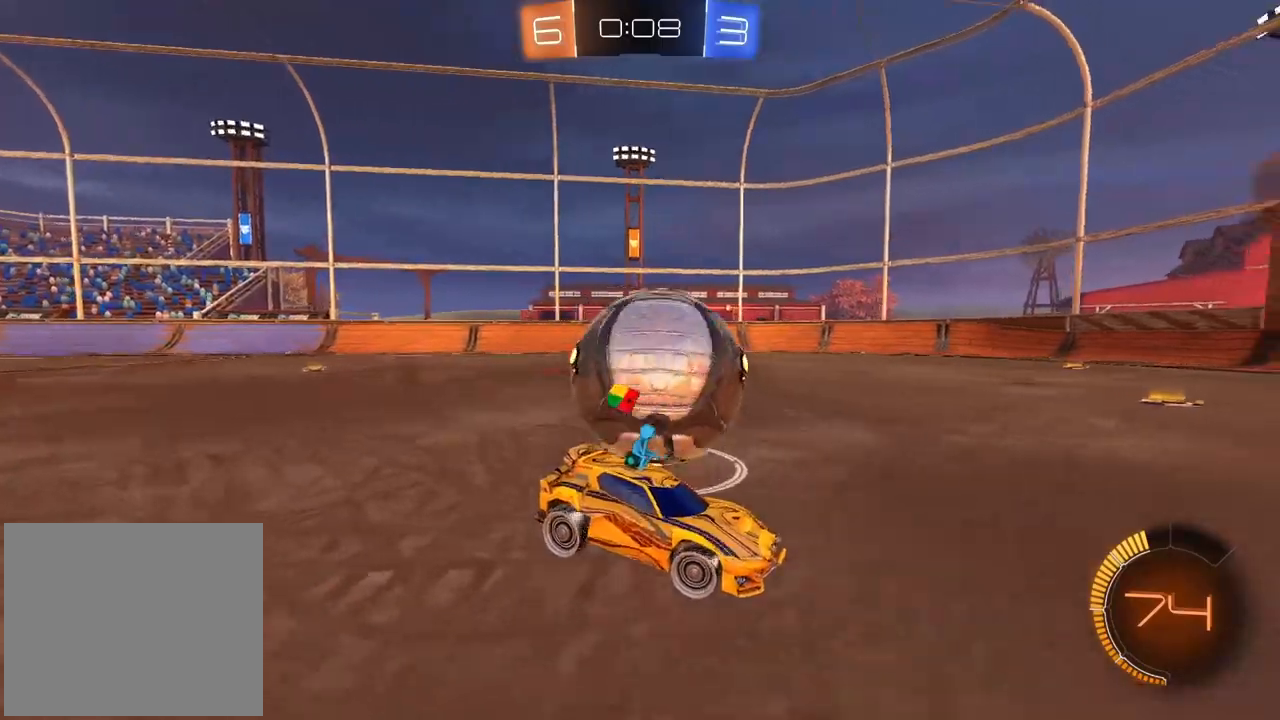
{"dt_ms": 500, "buttons": ["L2"], "left_stick": "left", "right_stick": "center", "events": []}